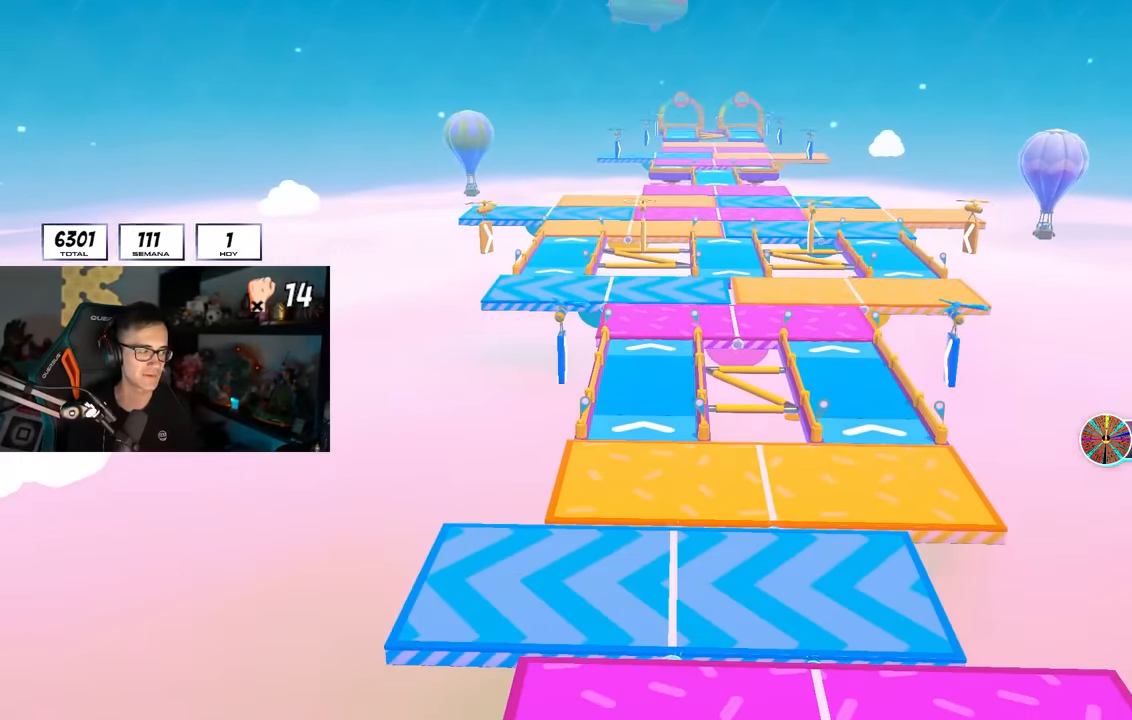
Gameplay with a controller (PlayStation layout); each line is a JSON object with the inputs held at the frame after it. "events" lists button and stick changes between this image and that frame as [ms after this image, input, new state], when the widget could be followed in between.
{"buttons": [], "left_stick": "center", "right_stick": "down", "events": [[450, "right_stick", "down"]]}
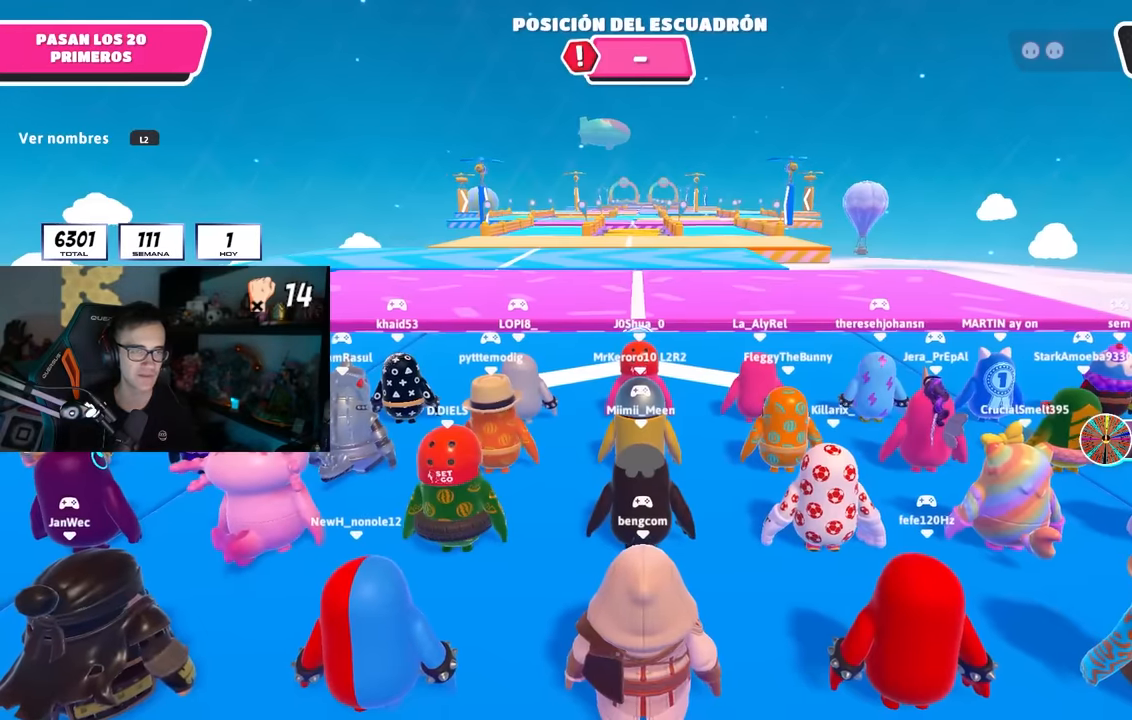
{"buttons": [], "left_stick": "center", "right_stick": "down", "events": [[134, "left_stick", "up"], [417, "left_stick", "center"]]}
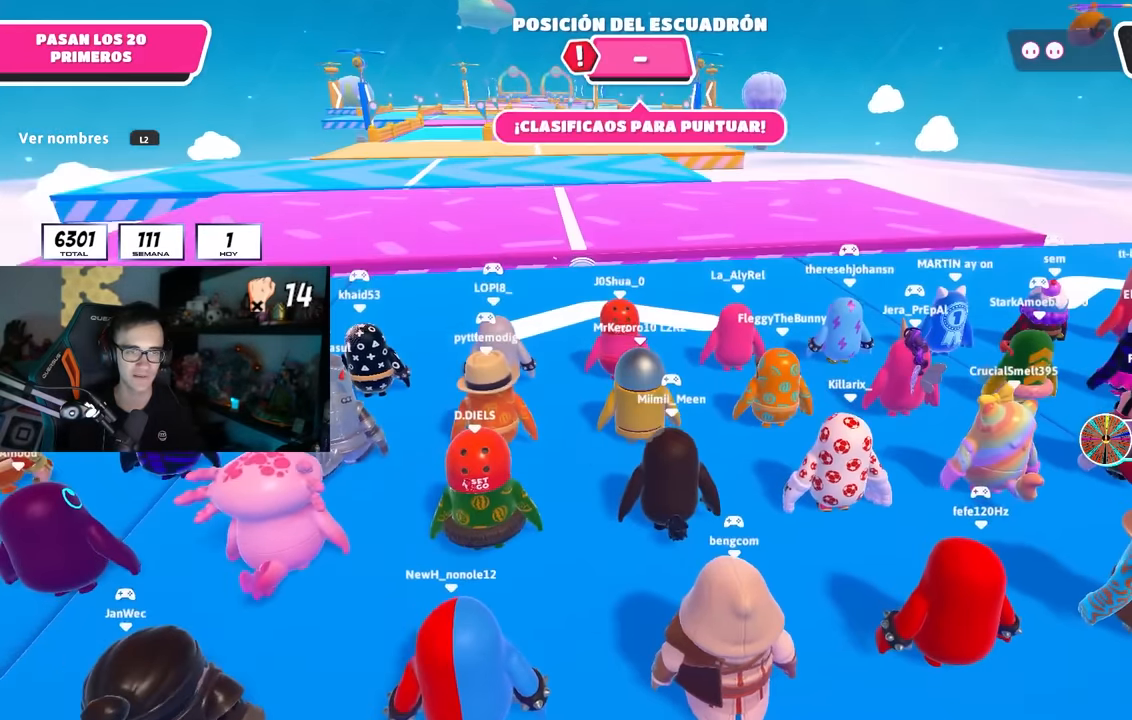
{"buttons": [], "left_stick": "up", "right_stick": "down-right", "events": [[117, "left_stick", "up-right"], [117, "right_stick", "center"], [167, "left_stick", "up"], [417, "right_stick", "down-right"]]}
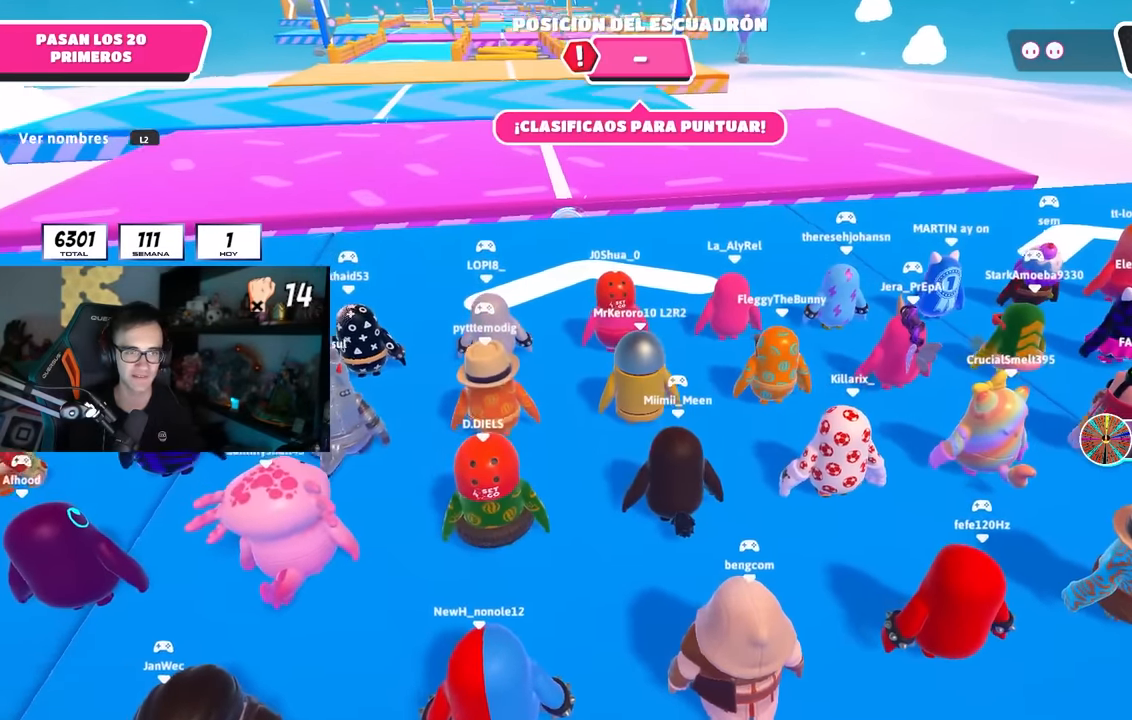
{"buttons": [], "left_stick": "up", "right_stick": "center", "events": [[34, "right_stick", "center"]]}
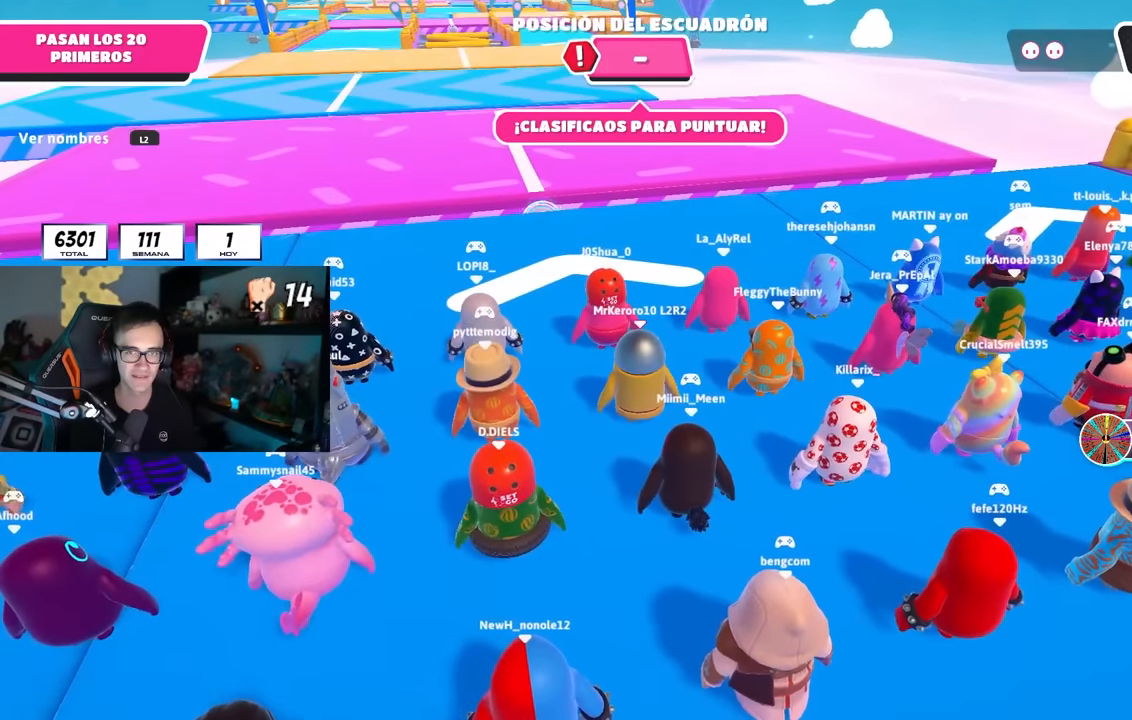
{"buttons": ["L2"], "left_stick": "up", "right_stick": "center", "events": [[50, "right_stick", "down"], [167, "right_stick", "center"], [417, "L2", "down"]]}
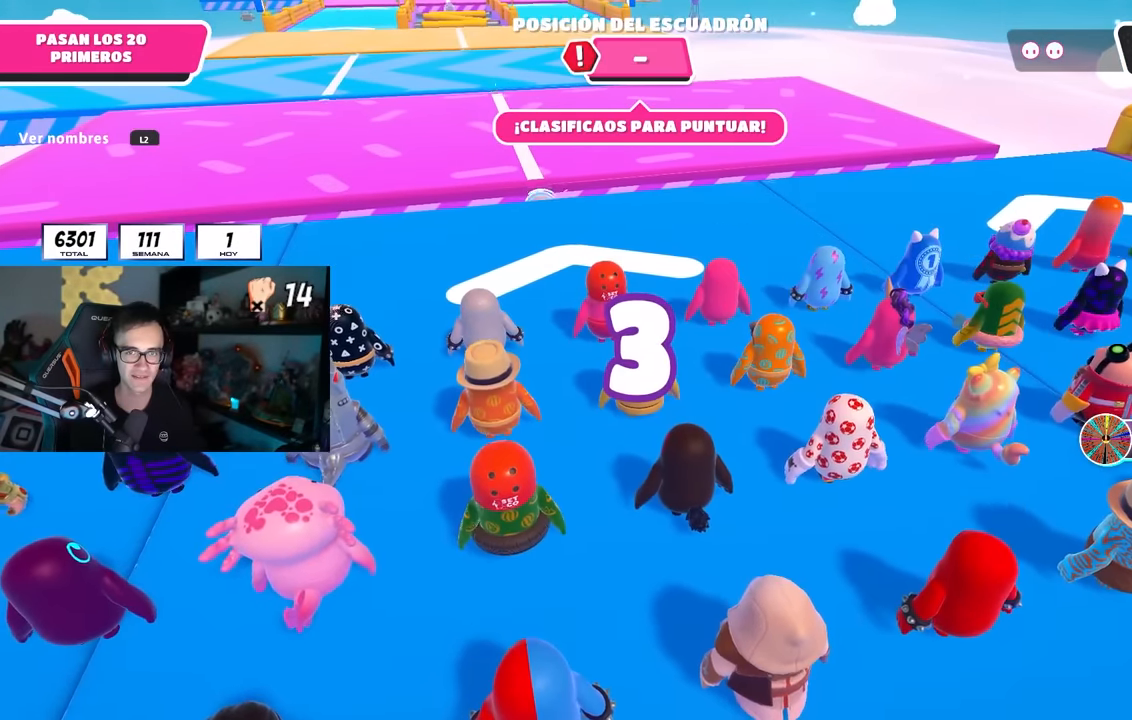
{"buttons": [], "left_stick": "up", "right_stick": "center", "events": [[100, "L2", "up"], [134, "L2", "down"], [267, "L2", "up"], [350, "L2", "down"], [484, "L2", "up"]]}
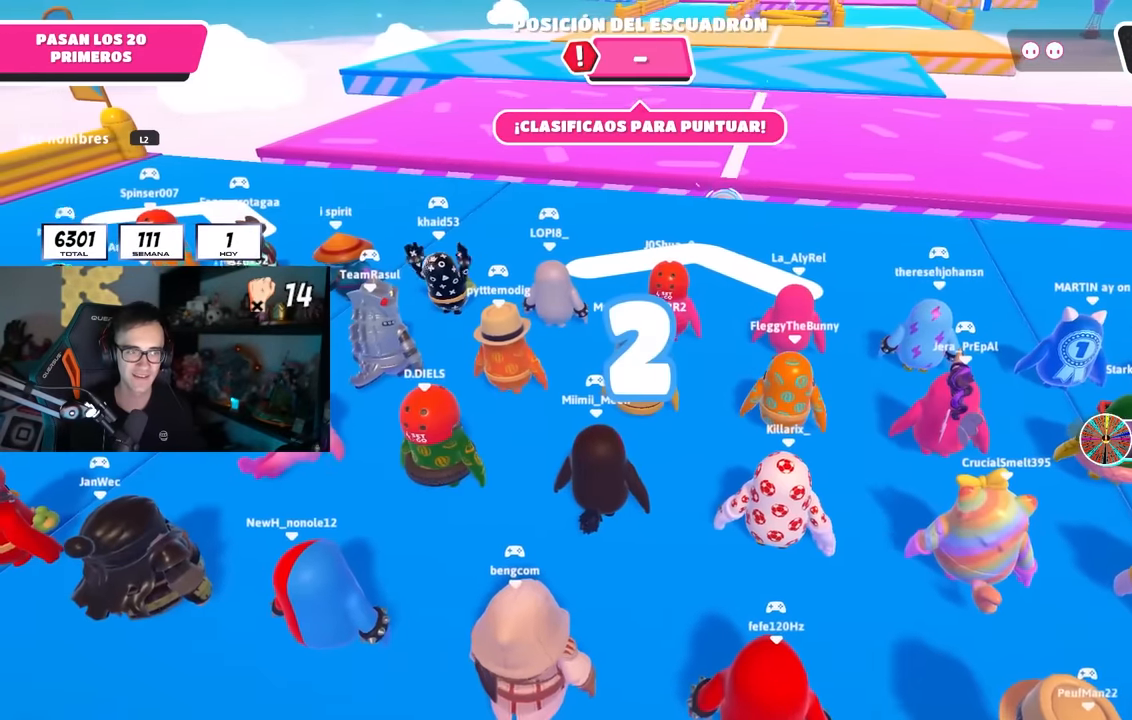
{"buttons": [], "left_stick": "up", "right_stick": "center", "events": []}
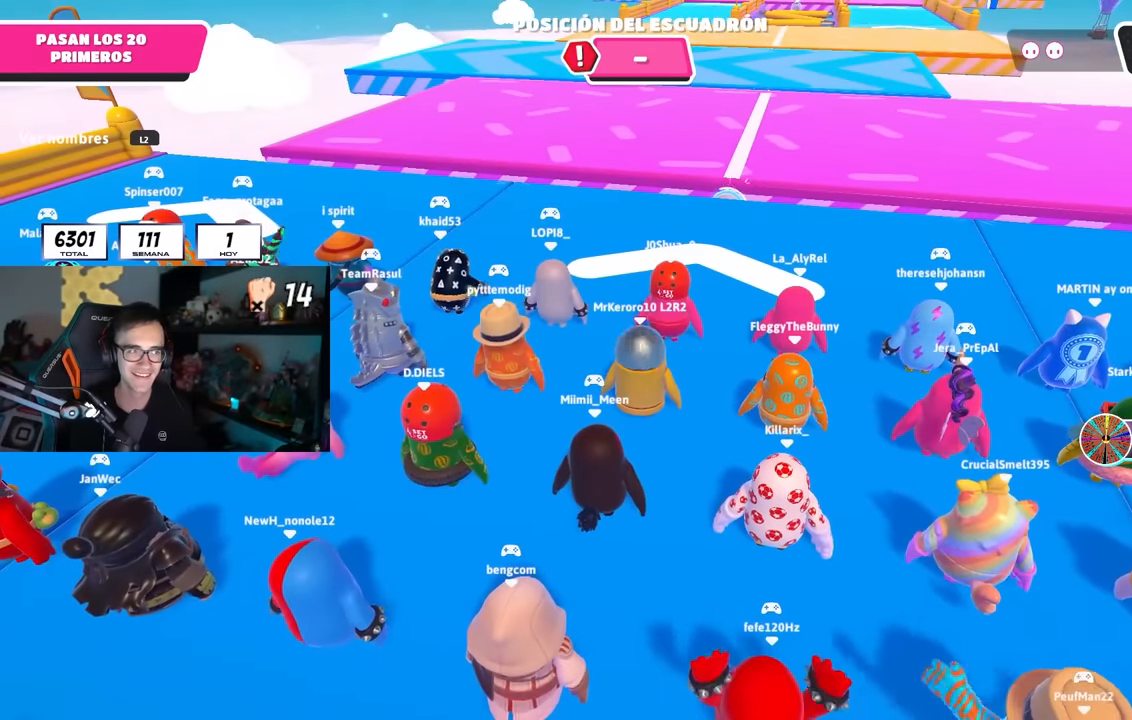
{"buttons": [], "left_stick": "up", "right_stick": "center", "events": [[234, "L2", "down"], [384, "L2", "up"]]}
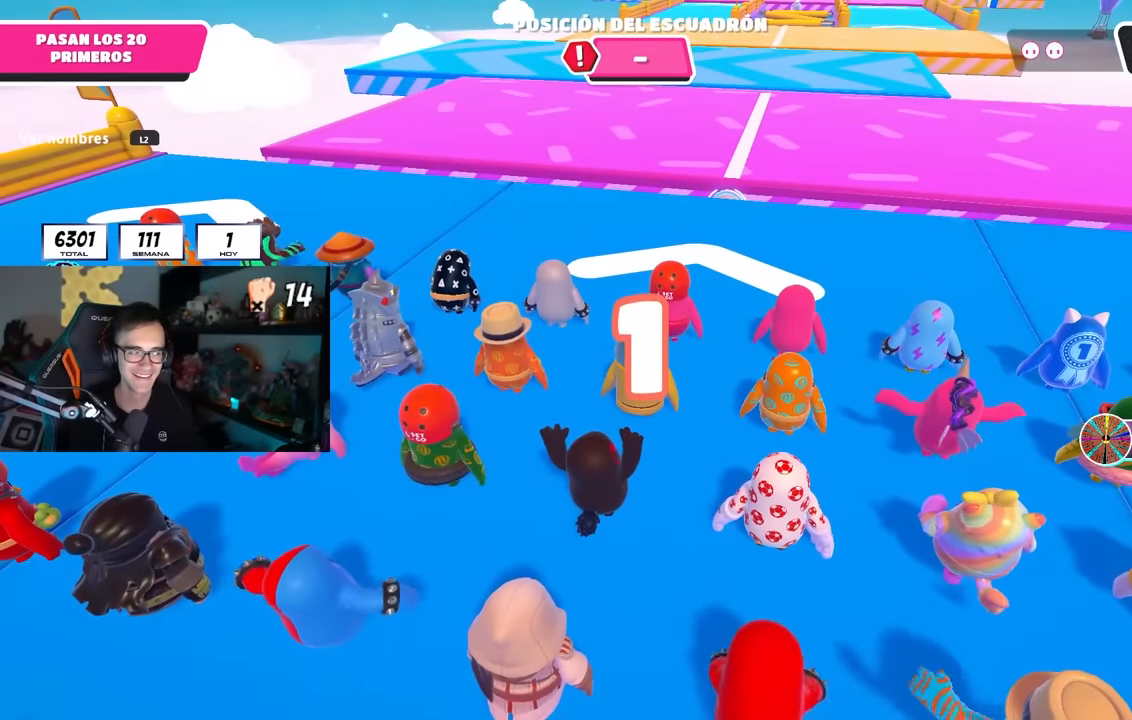
{"buttons": [], "left_stick": "up", "right_stick": "center", "events": []}
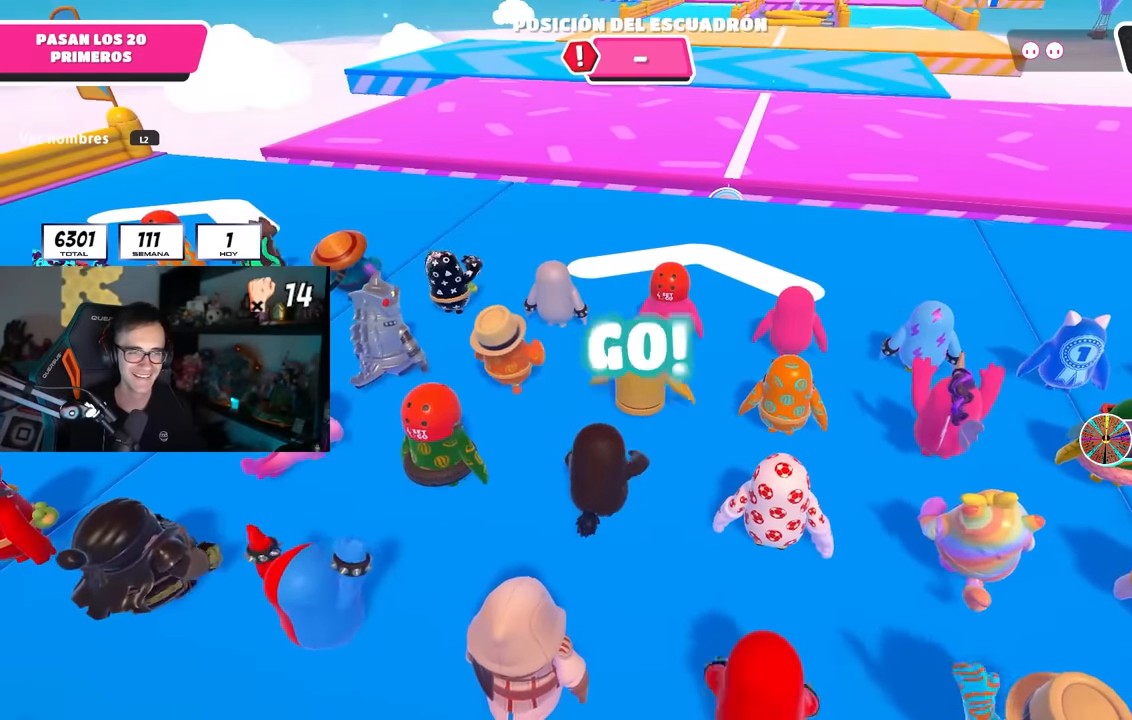
{"buttons": ["CROSS"], "left_stick": "up", "right_stick": "center", "events": [[450, "CROSS", "down"]]}
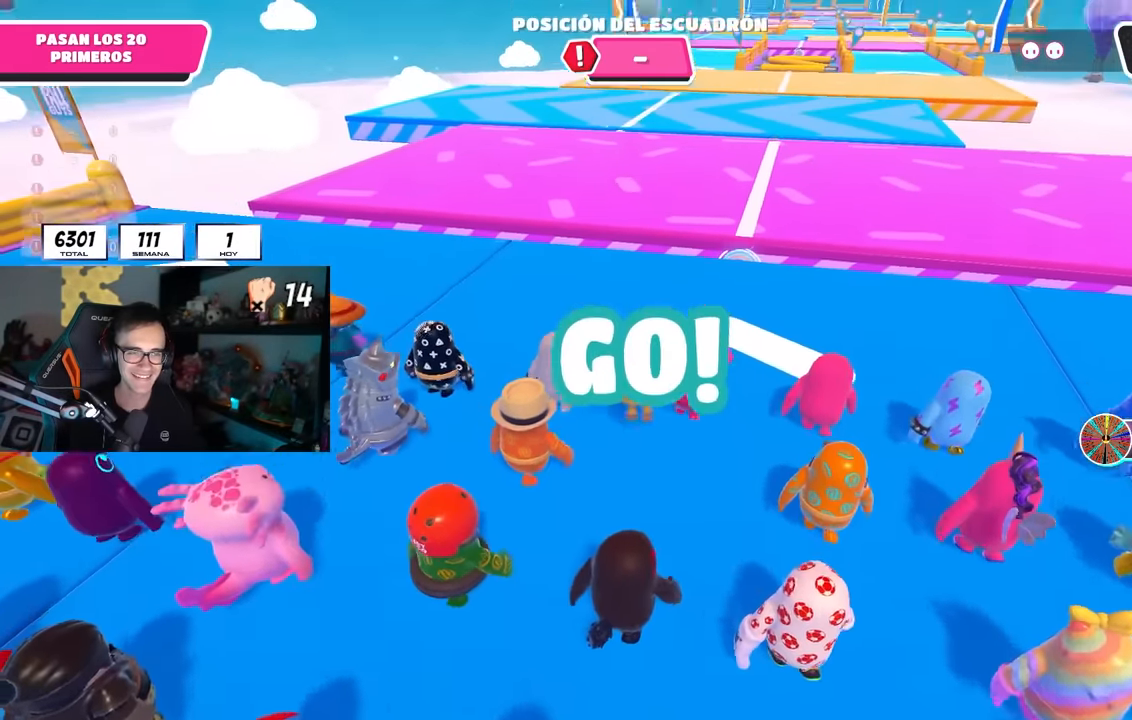
{"buttons": [], "left_stick": "up", "right_stick": "down", "events": [[100, "L1", "down"], [284, "CROSS", "up"], [284, "L1", "up"], [484, "right_stick", "down"]]}
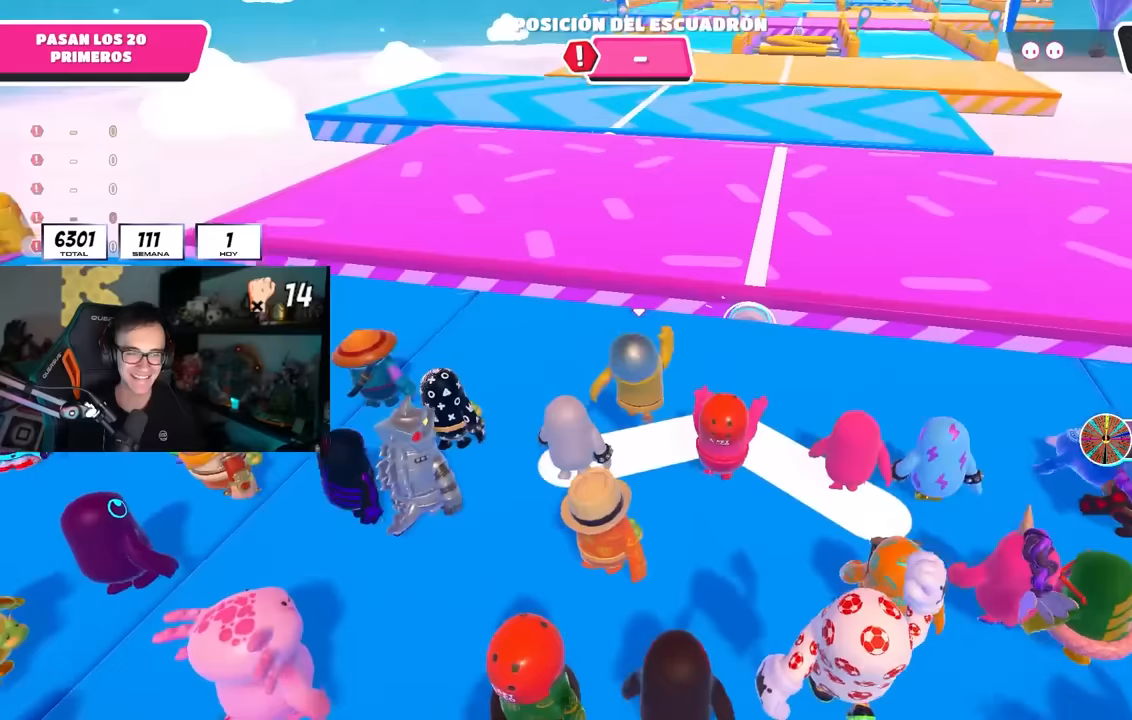
{"buttons": [], "left_stick": "up", "right_stick": "center", "events": [[267, "right_stick", "center"]]}
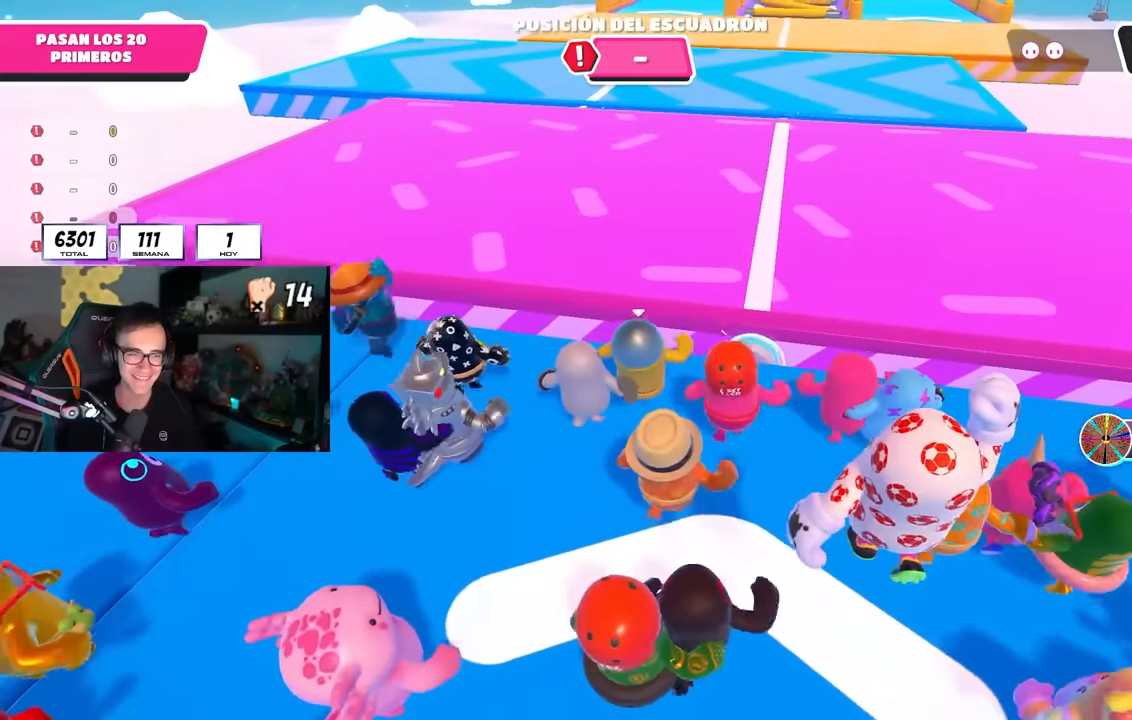
{"buttons": [], "left_stick": "up", "right_stick": "center", "events": [[50, "CROSS", "down"], [233, "L2", "down"], [400, "CROSS", "up"], [400, "L2", "up"]]}
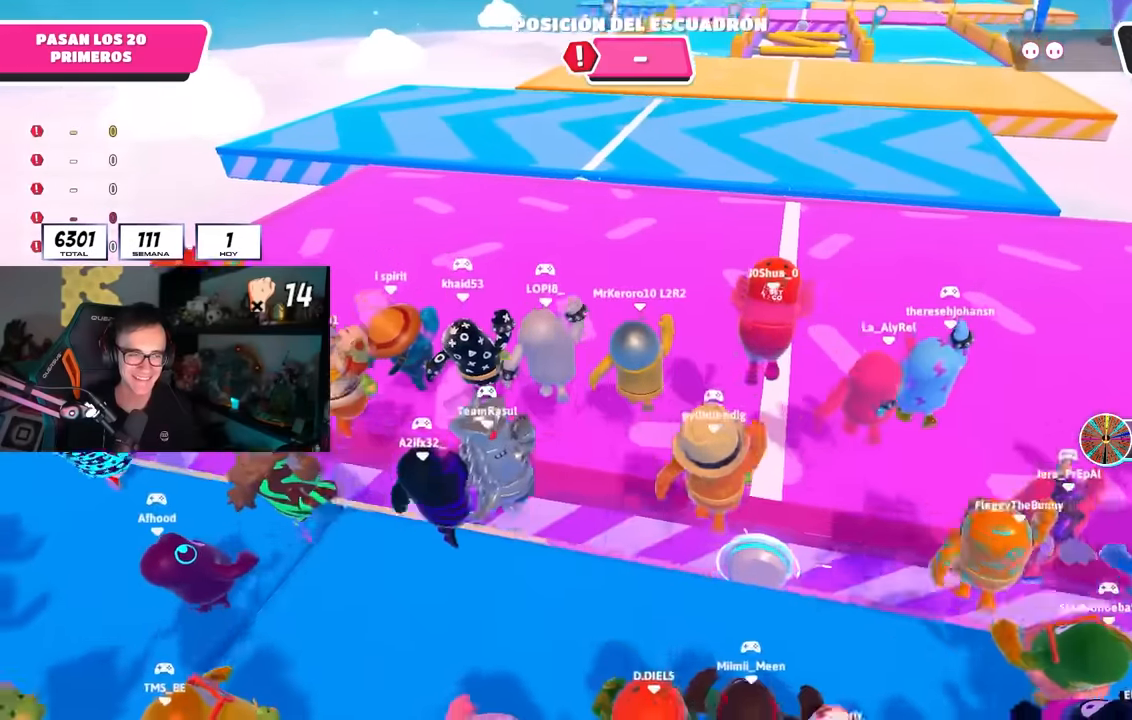
{"buttons": ["L1"], "left_stick": "up", "right_stick": "center", "events": [[17, "L1", "down"], [167, "L1", "up"], [350, "L1", "down"]]}
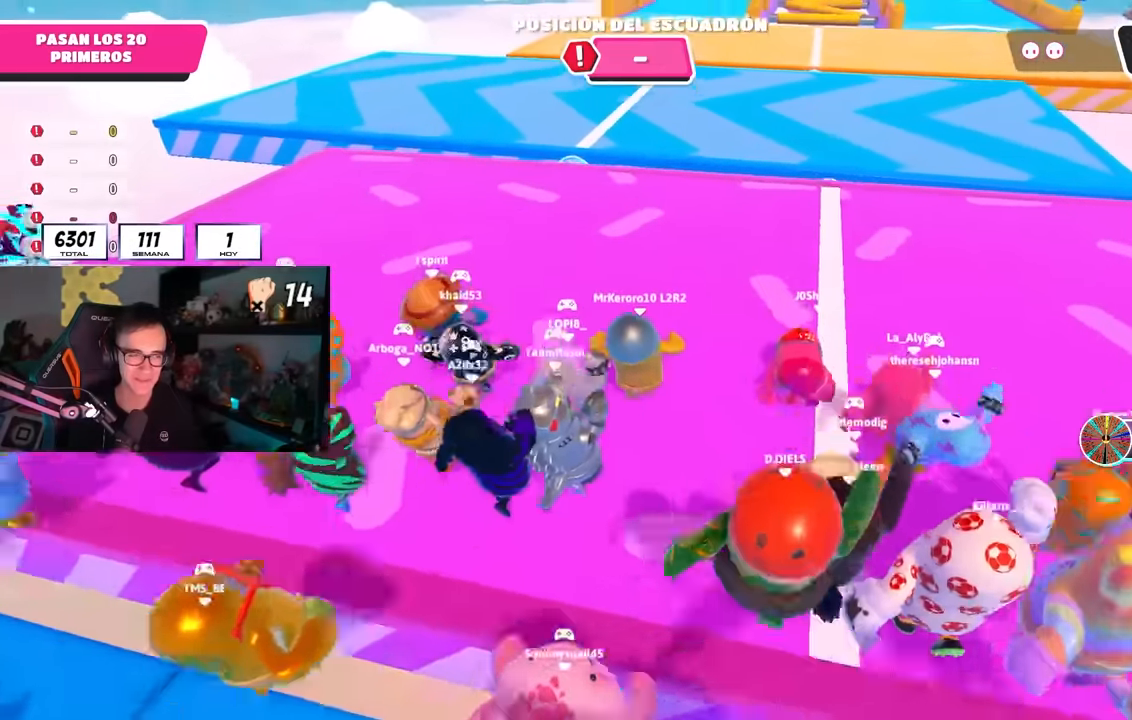
{"buttons": ["L1", "R1"], "left_stick": "up", "right_stick": "center", "events": [[233, "L1", "up"], [417, "L1", "down"], [450, "R1", "down"]]}
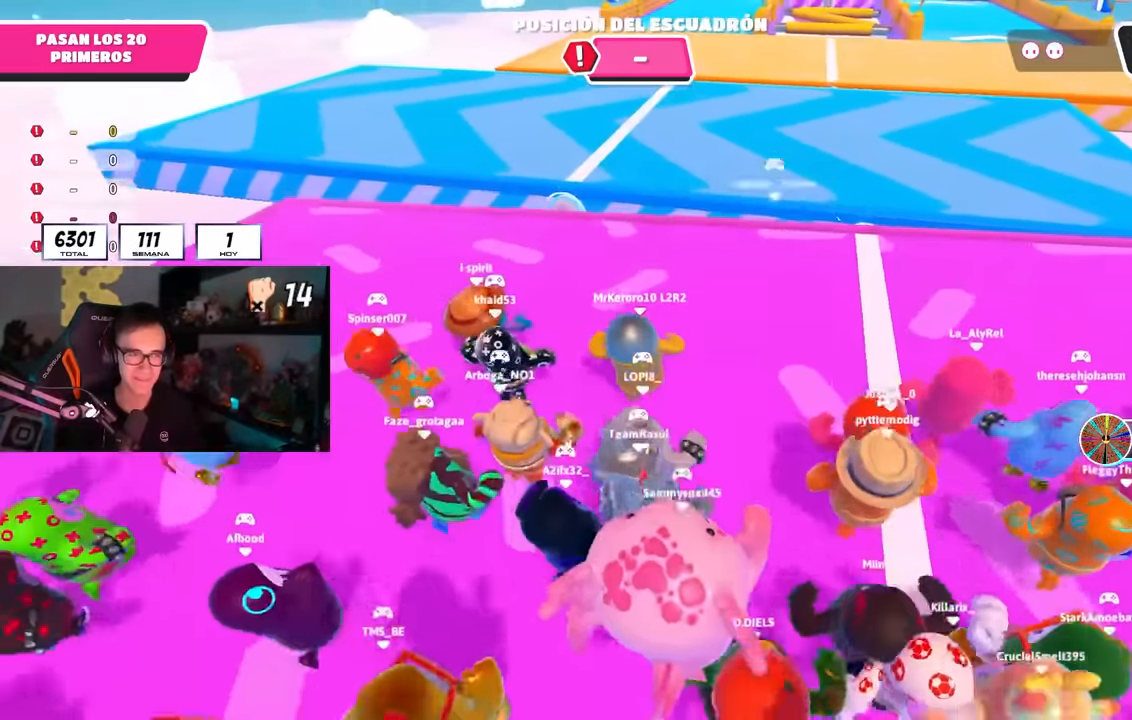
{"buttons": [], "left_stick": "up", "right_stick": "center", "events": [[67, "R1", "up"], [150, "L1", "up"]]}
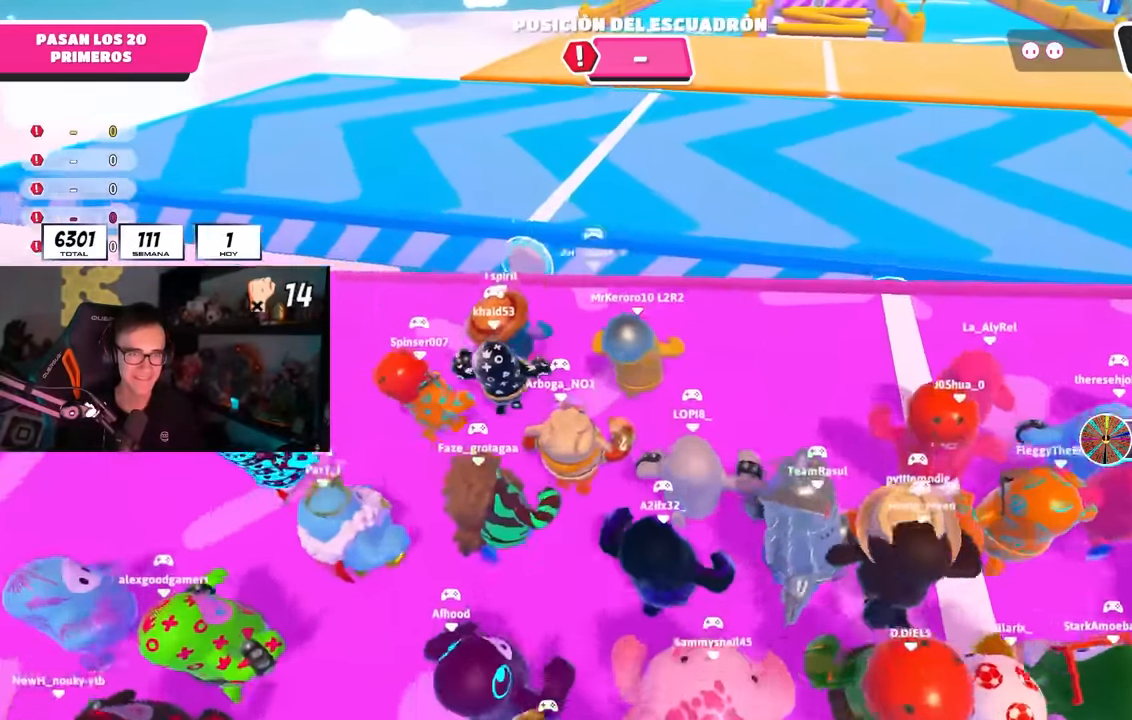
{"buttons": ["CROSS"], "left_stick": "up", "right_stick": "center", "events": [[417, "CROSS", "down"]]}
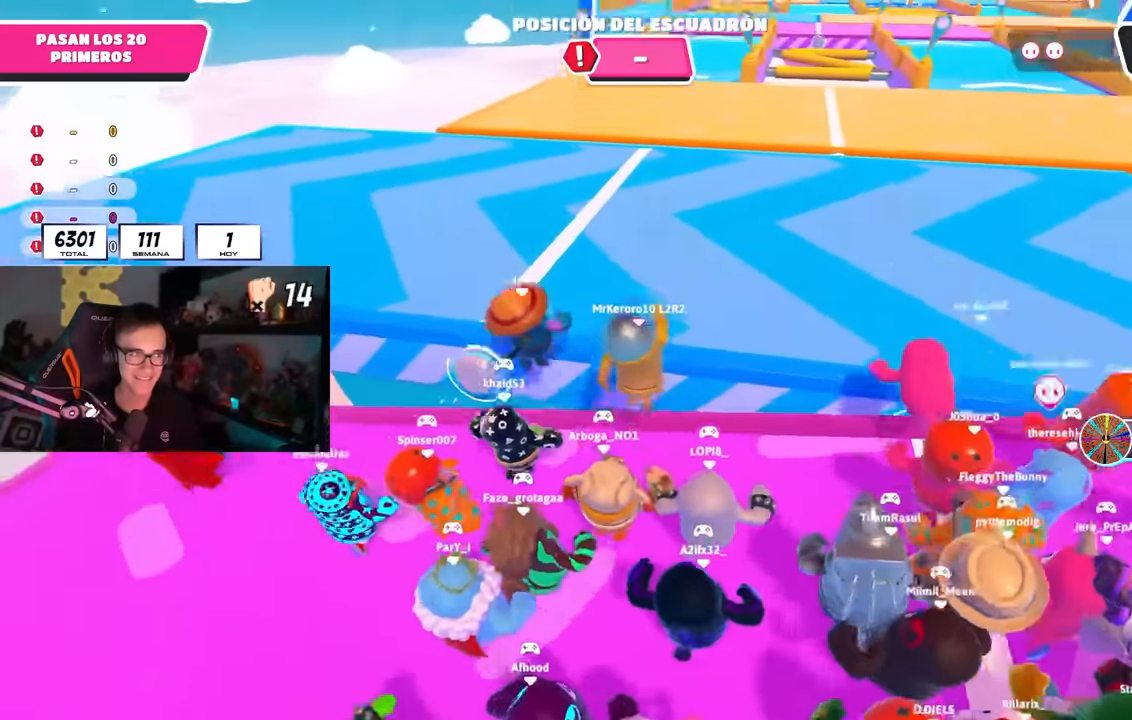
{"buttons": [], "left_stick": "up", "right_stick": "right", "events": [[267, "CROSS", "up"], [467, "right_stick", "right"]]}
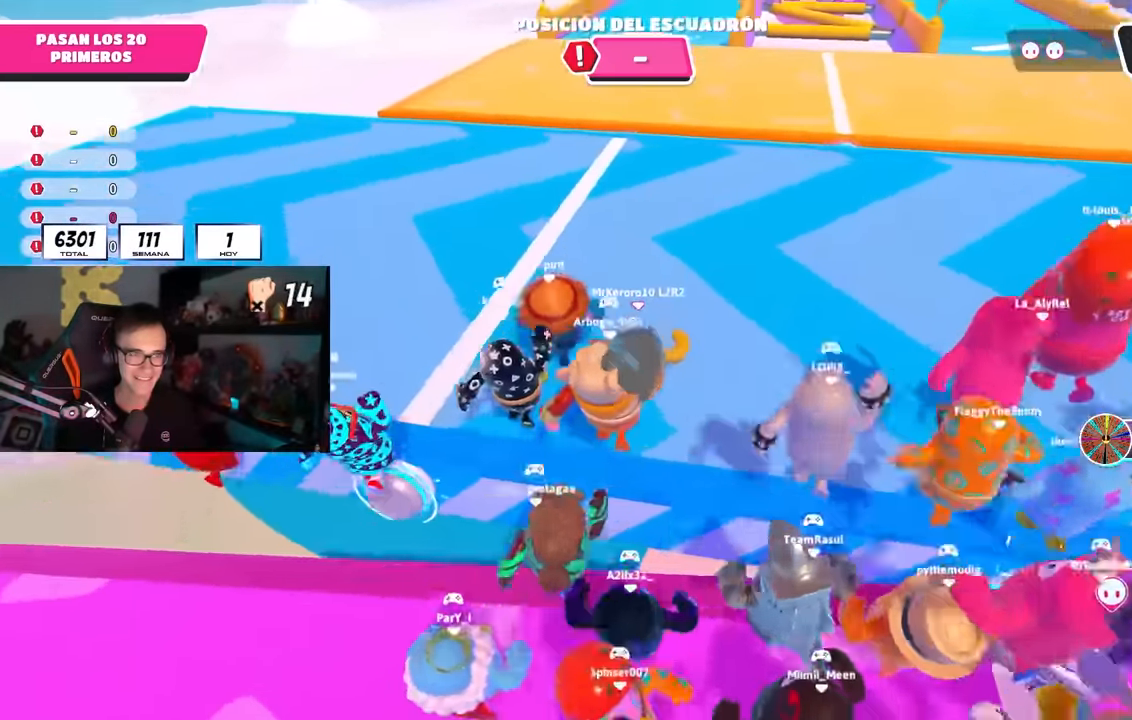
{"buttons": [], "left_stick": "up", "right_stick": "center", "events": [[83, "right_stick", "center"]]}
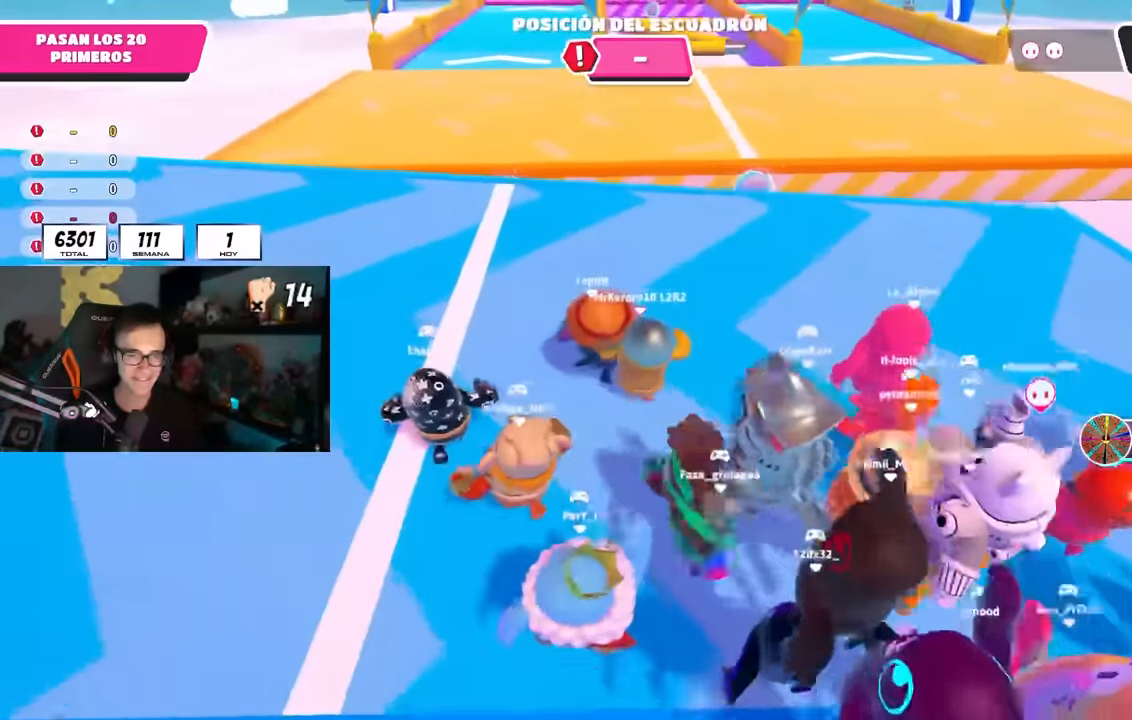
{"buttons": [], "left_stick": "up", "right_stick": "center", "events": []}
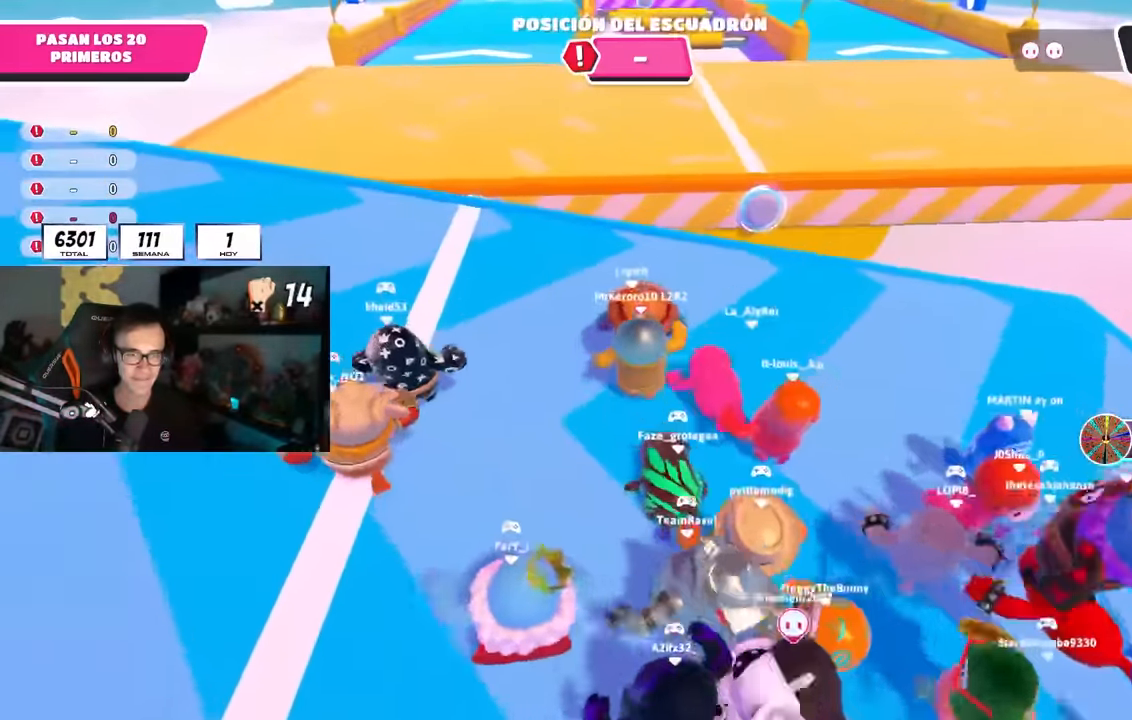
{"buttons": [], "left_stick": "up", "right_stick": "center", "events": []}
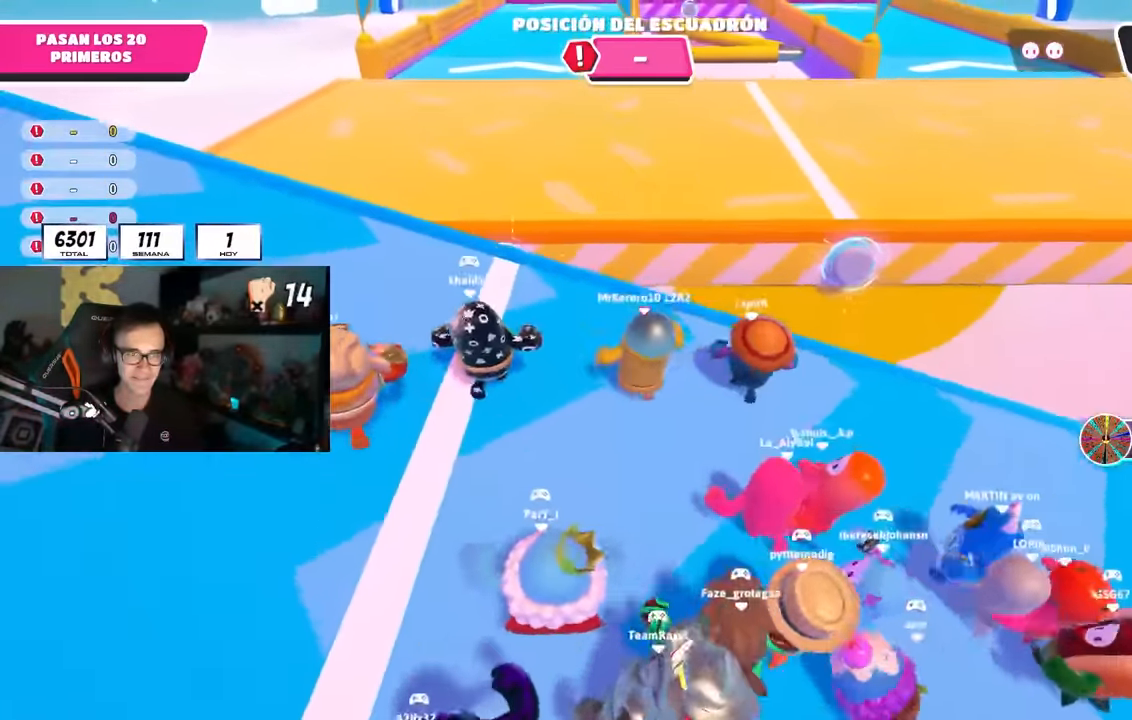
{"buttons": [], "left_stick": "up-right", "right_stick": "center", "events": [[283, "CROSS", "down"], [383, "left_stick", "up-right"], [483, "CROSS", "up"]]}
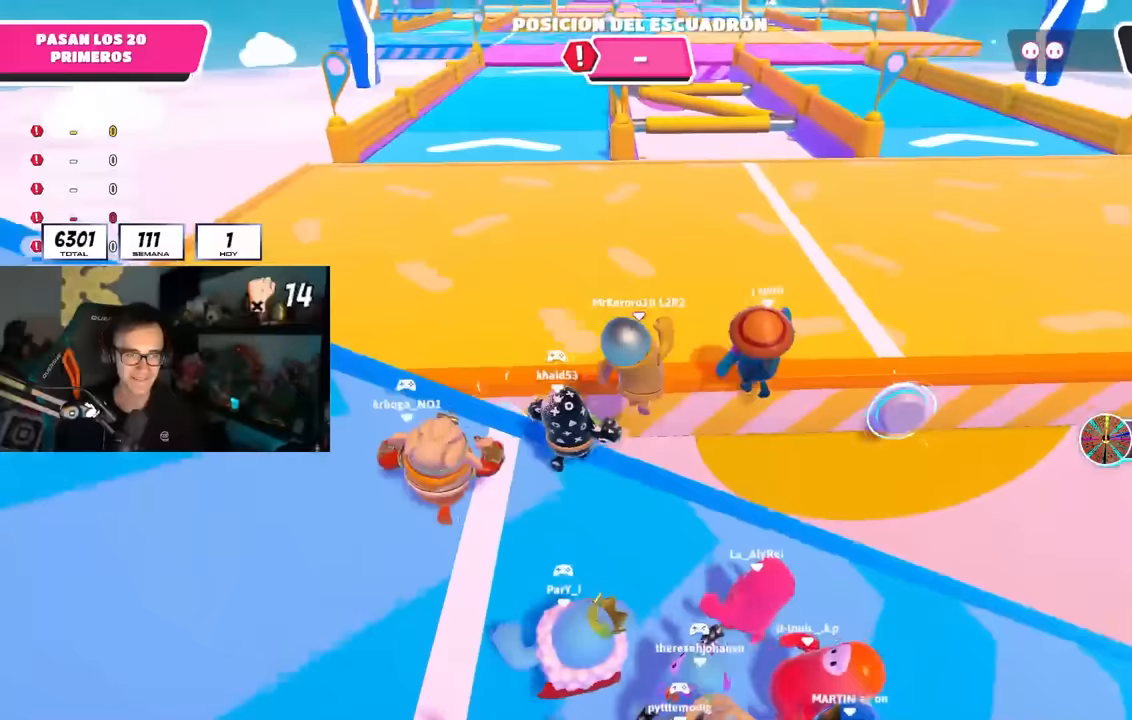
{"buttons": [], "left_stick": "up-right", "right_stick": "down", "events": [[150, "right_stick", "down-right"], [500, "right_stick", "down"]]}
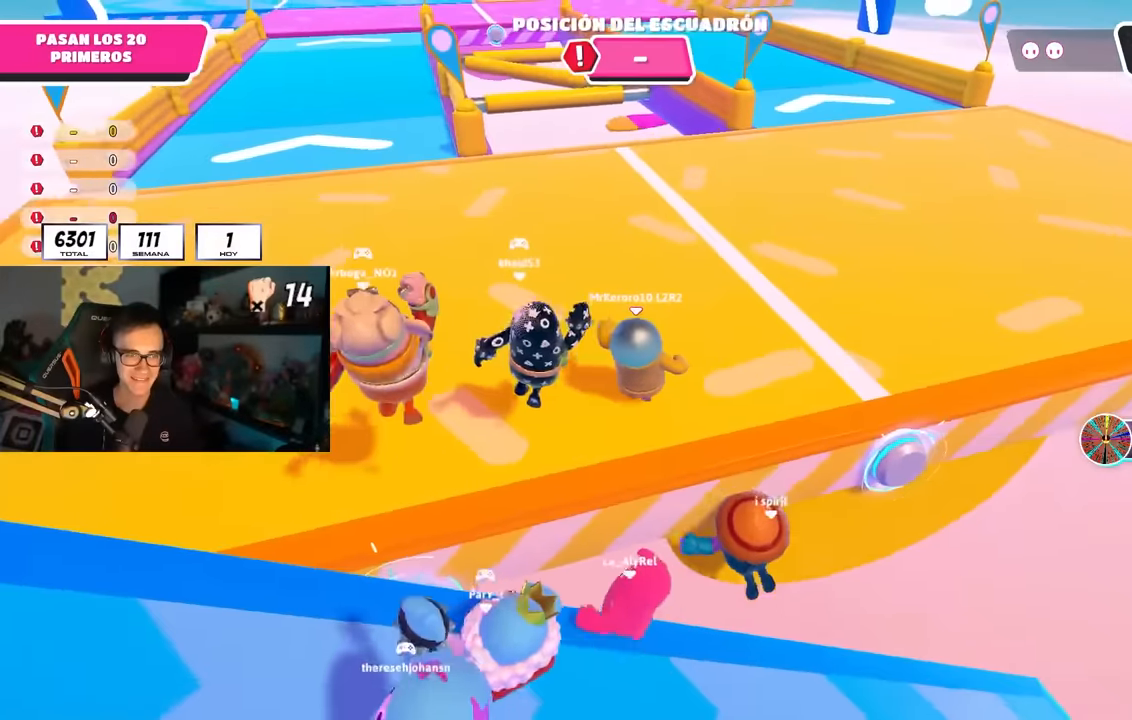
{"buttons": [], "left_stick": "up", "right_stick": "center", "events": [[83, "left_stick", "up"], [150, "right_stick", "center"]]}
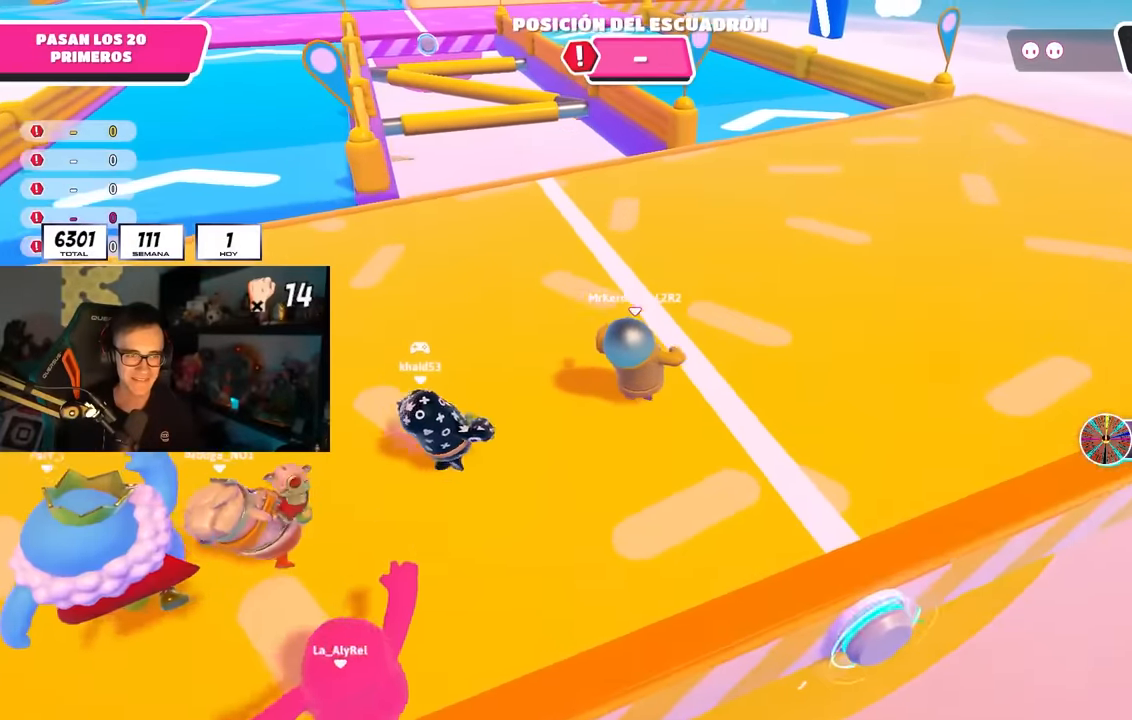
{"buttons": [], "left_stick": "up", "right_stick": "center", "events": []}
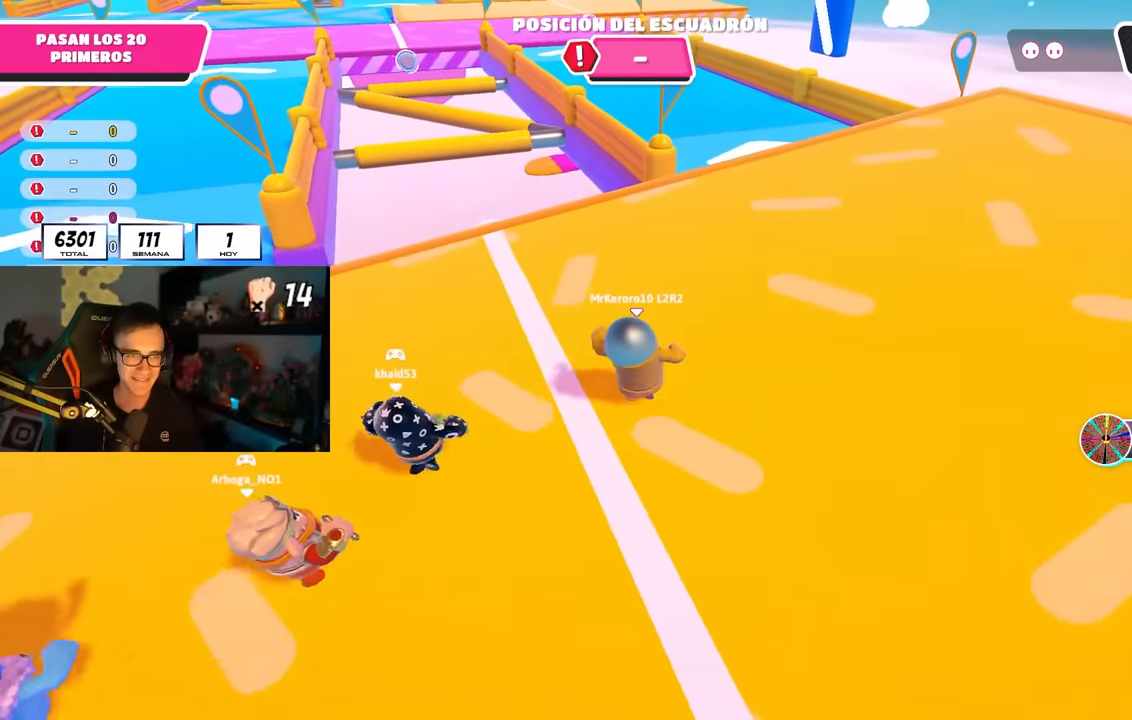
{"buttons": [], "left_stick": "up", "right_stick": "down", "events": [[283, "right_stick", "down"]]}
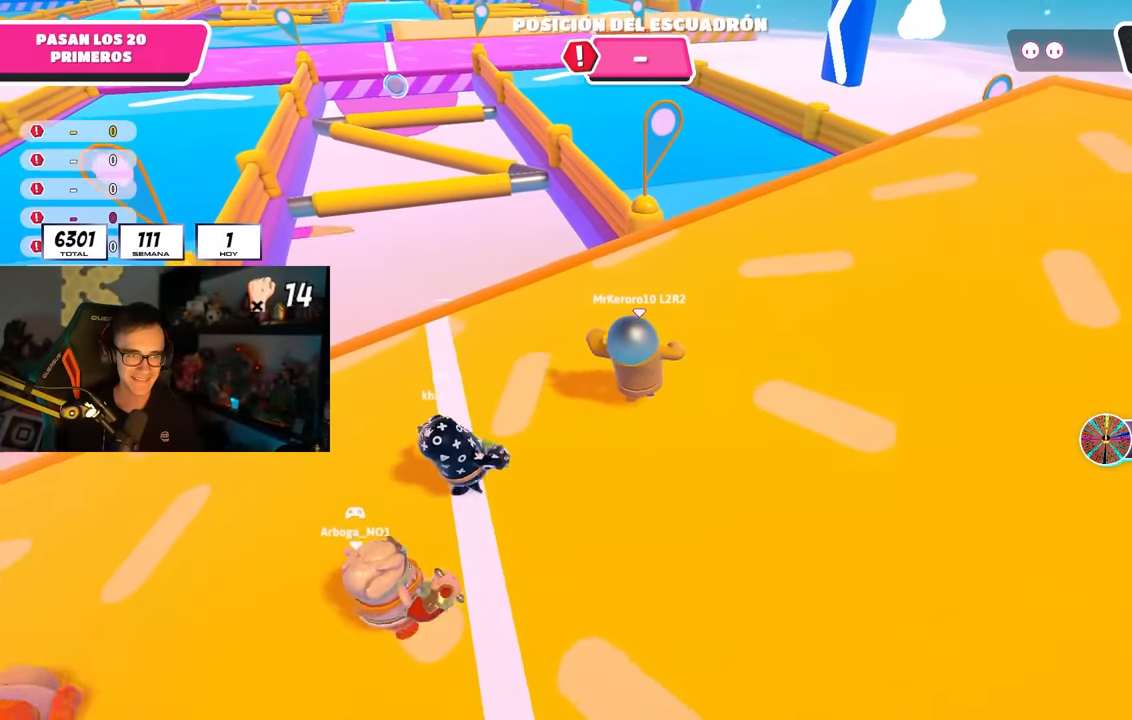
{"buttons": ["CROSS"], "left_stick": "up", "right_stick": "center", "events": [[133, "right_stick", "center"], [450, "CROSS", "down"]]}
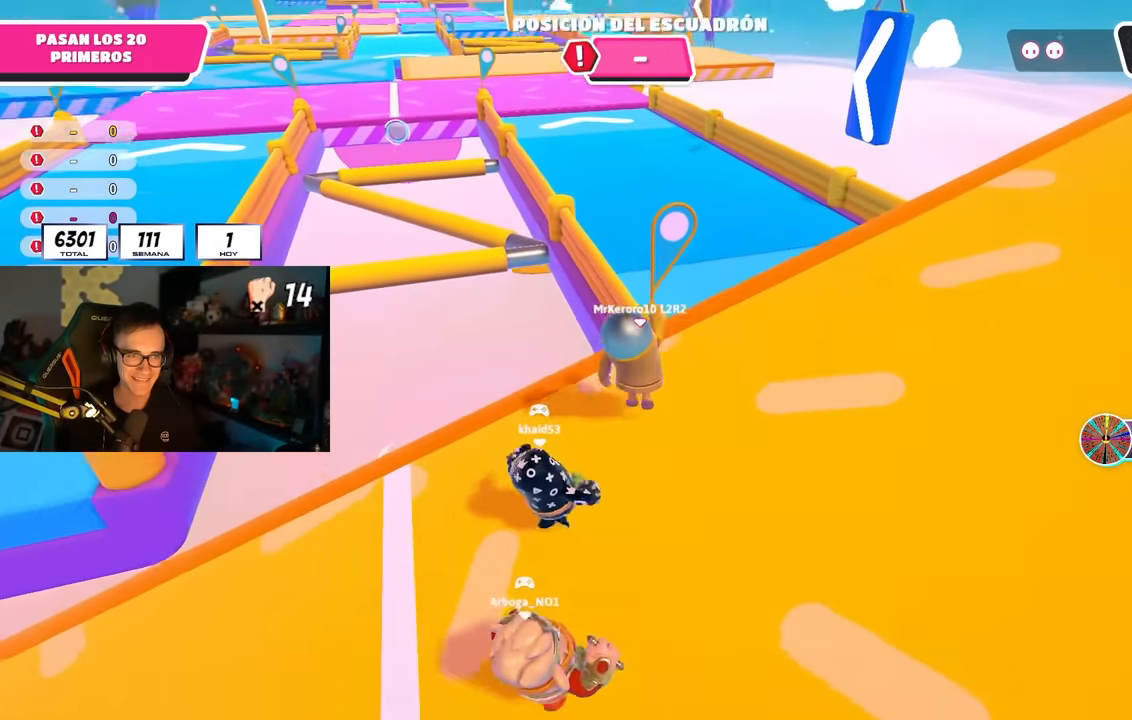
{"buttons": [], "left_stick": "left", "right_stick": "center", "events": [[100, "CROSS", "up"], [267, "L2", "down"], [400, "L2", "up"], [400, "left_stick", "left"]]}
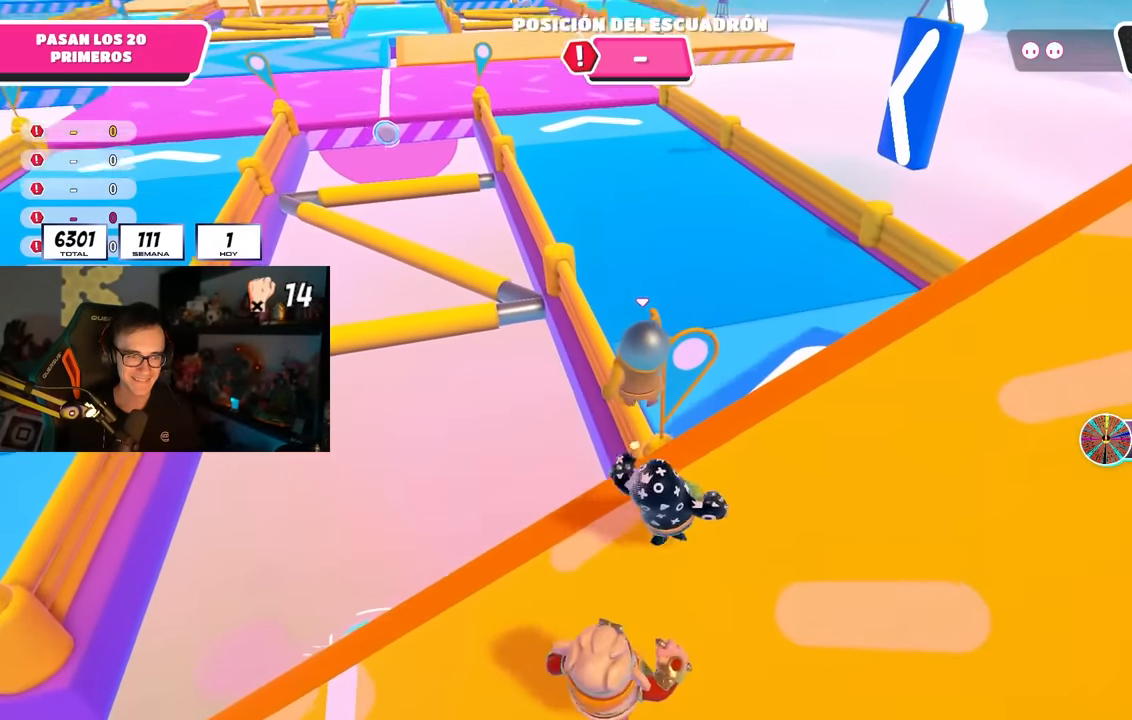
{"buttons": [], "left_stick": "up-left", "right_stick": "down", "events": [[33, "left_stick", "down-left"], [200, "right_stick", "down-right"], [417, "left_stick", "up-left"], [467, "right_stick", "down"]]}
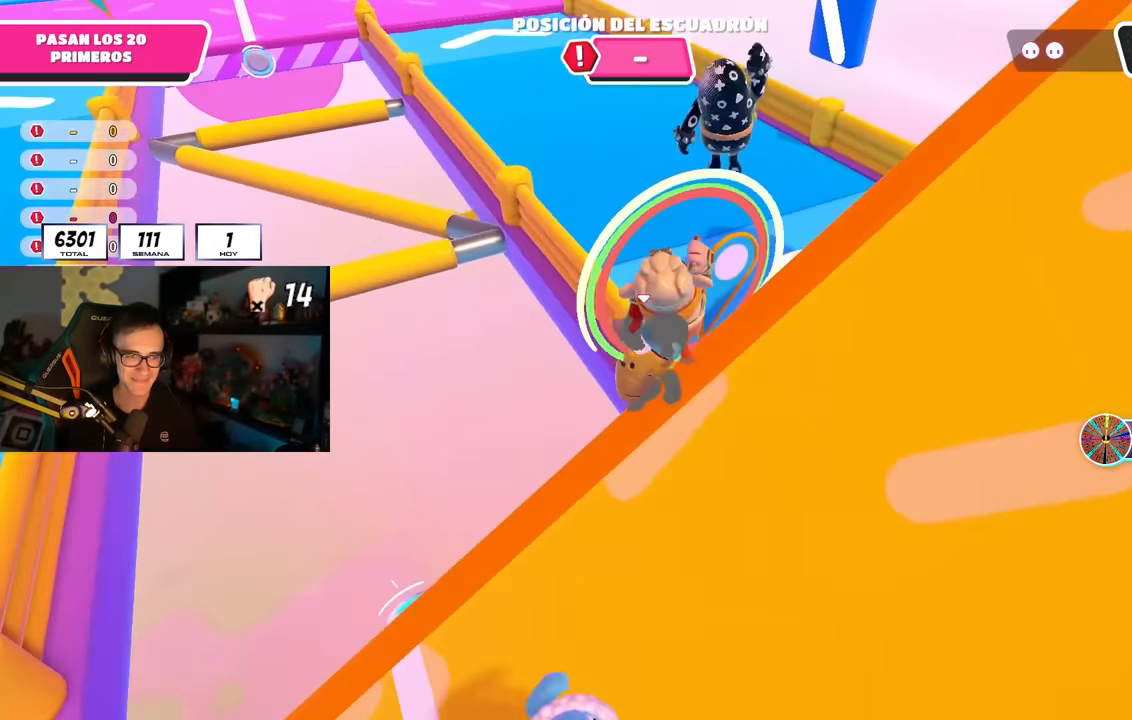
{"buttons": [], "left_stick": "up", "right_stick": "down", "events": [[217, "left_stick", "up-right"], [400, "left_stick", "up"]]}